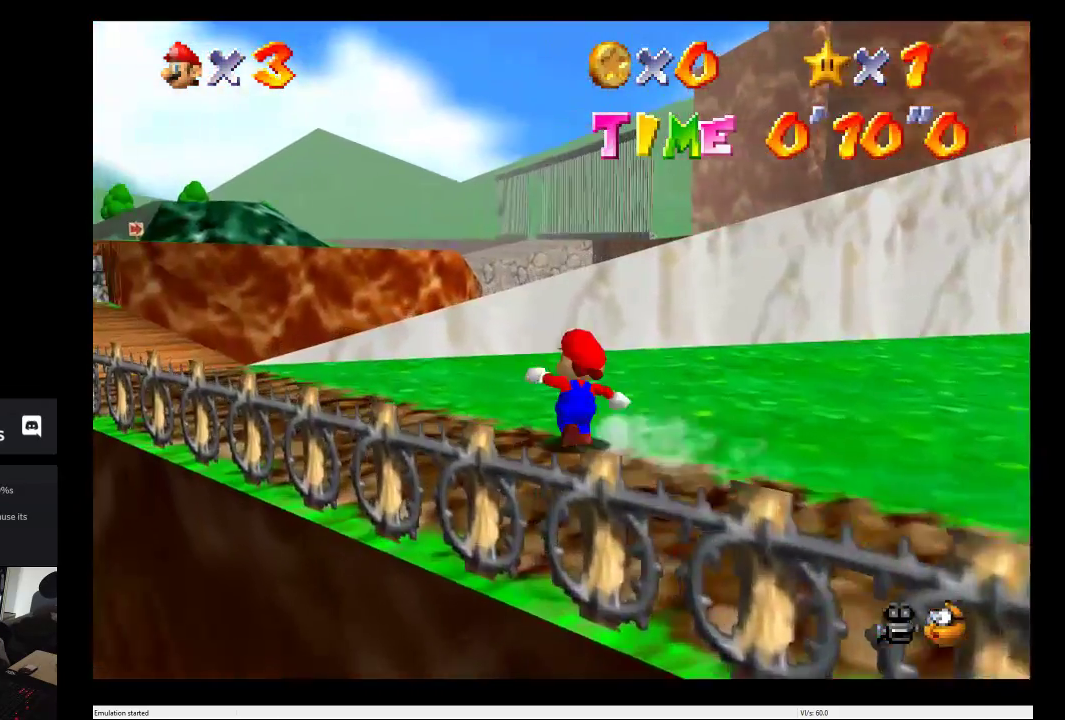
Gameplay with a controller (Xbox layout); each line is a JSON object with the inputs held at the frame after it. "events" lists button and stick changes between this image and that frame as [ms after this image, input, new state], when the widget could be followed in between. This overlay highlights the sticks when they move; stick clicks (L3 R3) are not distinguishable. Not read: L3 R3.
{"buttons": [], "left_stick": "up-left", "right_stick": "center", "events": []}
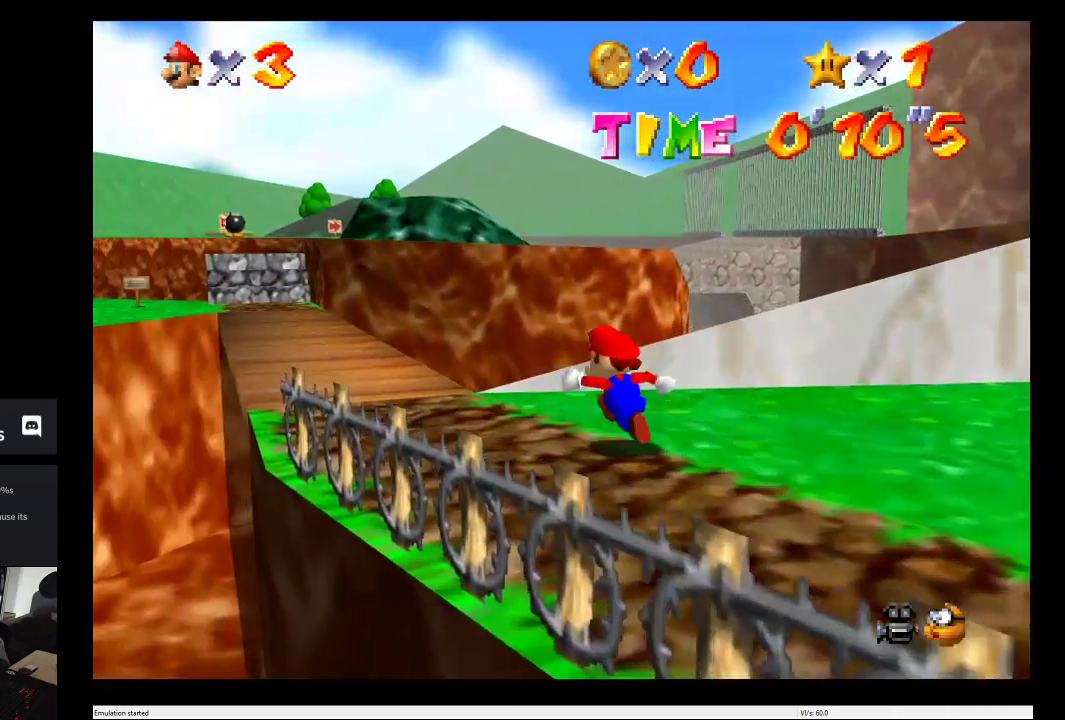
{"buttons": [], "left_stick": "up", "right_stick": "center"}
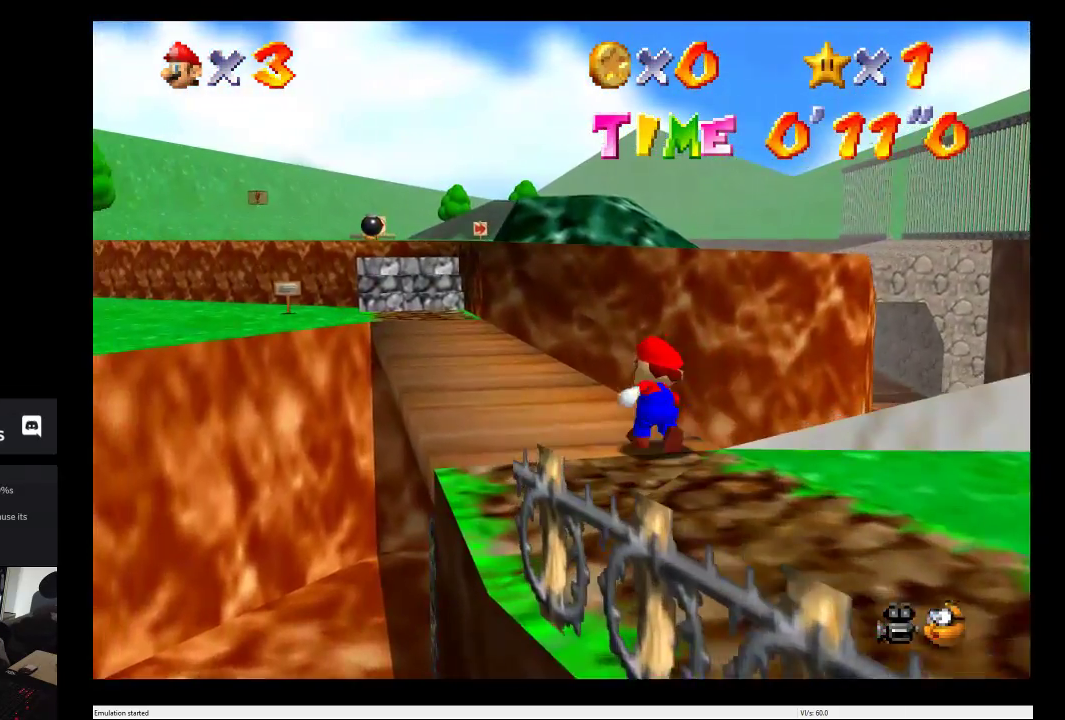
{"buttons": [], "left_stick": "up-left", "right_stick": "center"}
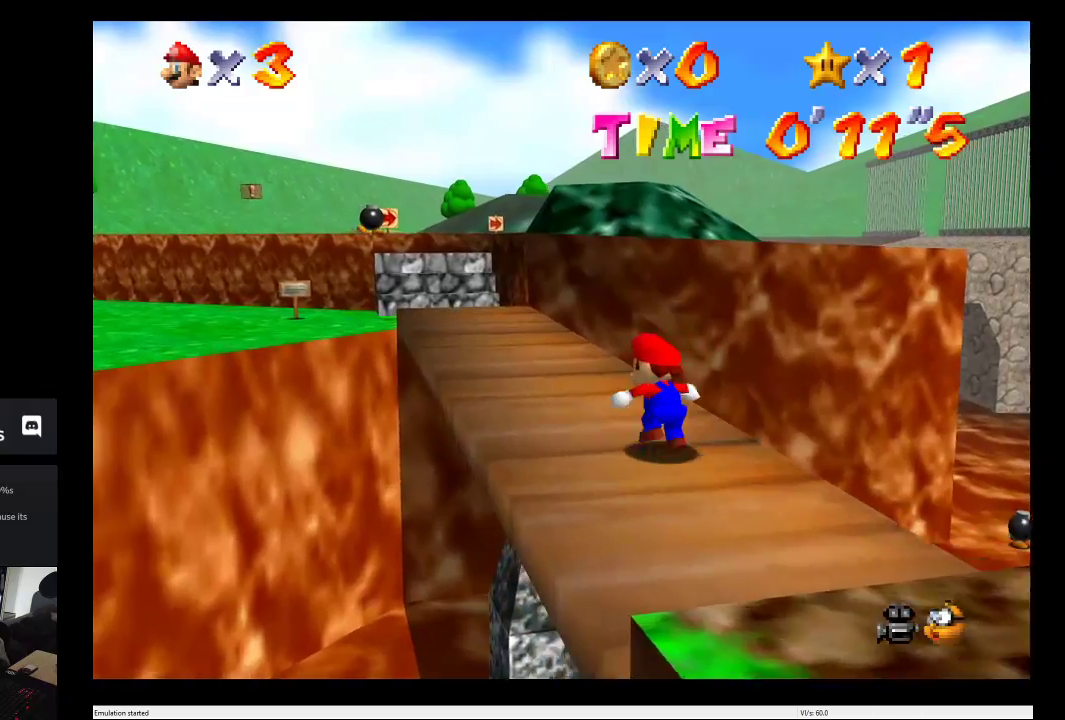
{"buttons": [], "left_stick": "up", "right_stick": "center", "events": [[417, "left_stick", "up"]]}
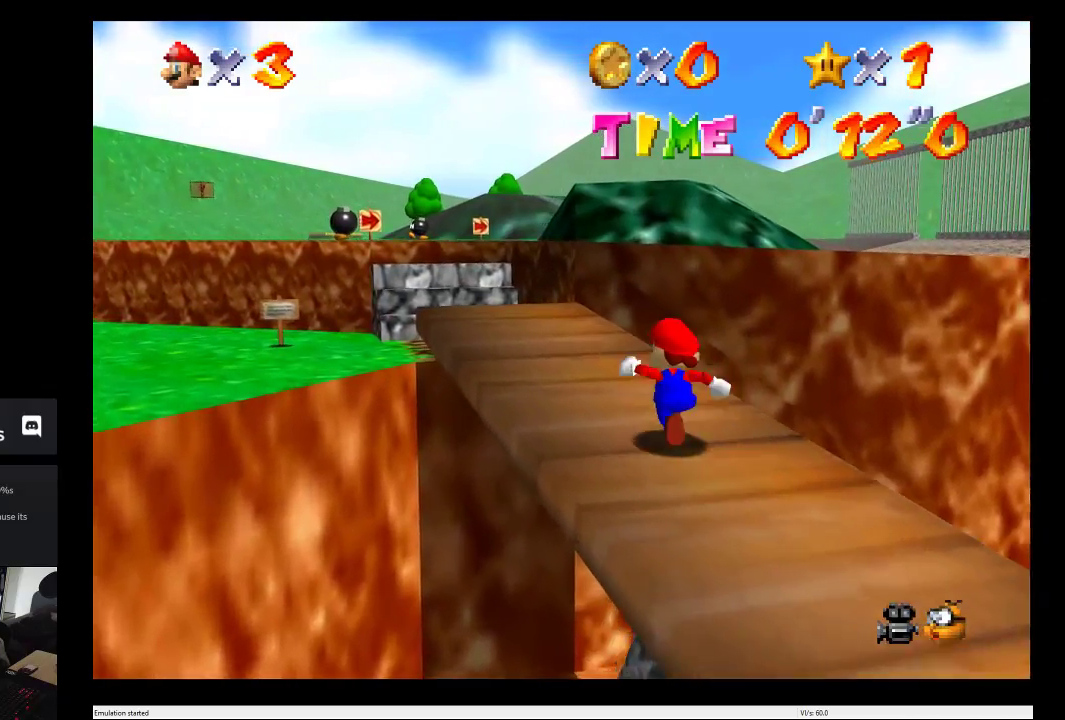
{"buttons": [], "left_stick": "up", "right_stick": "center", "events": []}
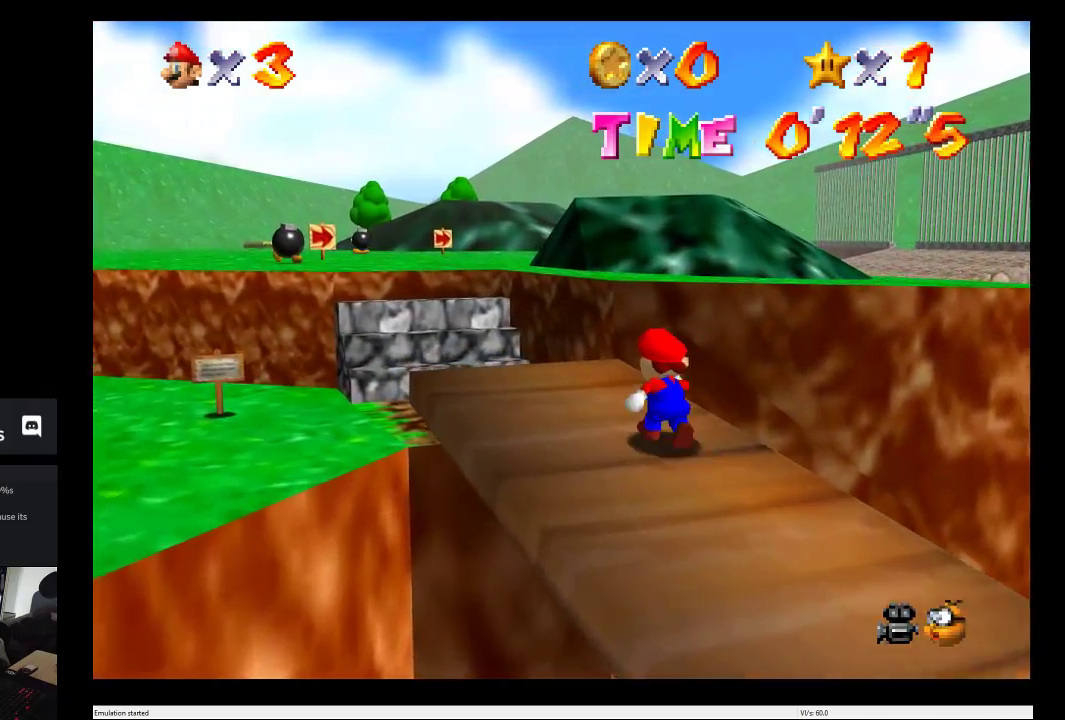
{"buttons": ["A"], "left_stick": "up", "right_stick": "center", "events": [[100, "A", "down"]]}
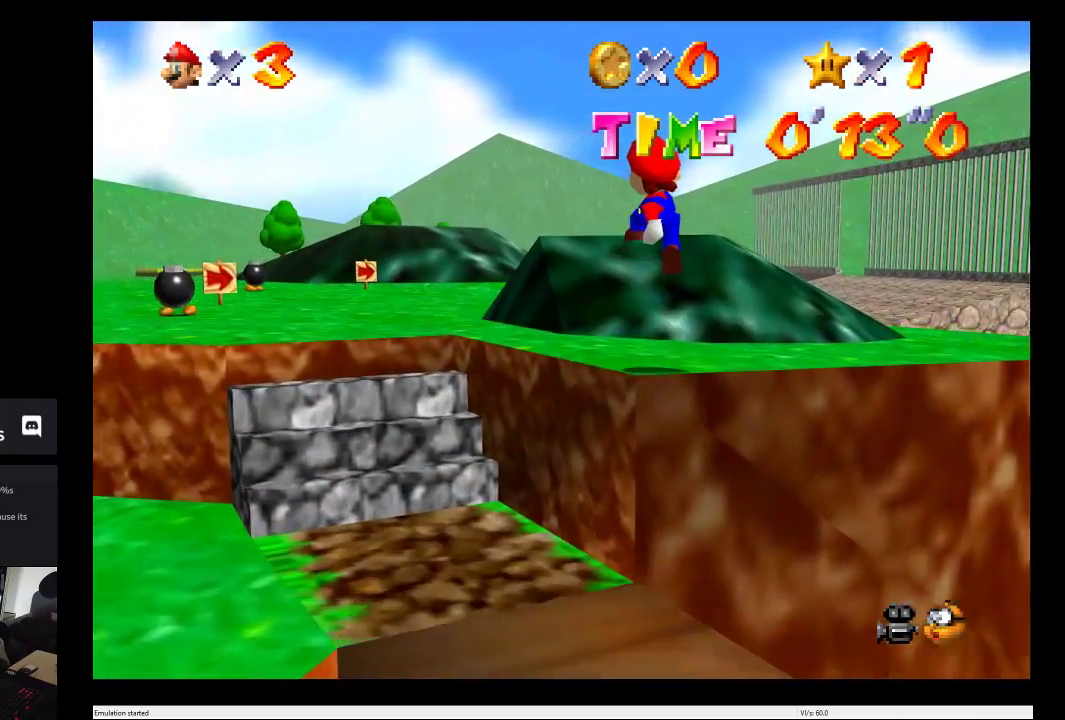
{"buttons": ["A"], "left_stick": "up-left", "right_stick": "center", "events": [[100, "A", "up"], [383, "left_stick", "up-left"], [433, "A", "down"]]}
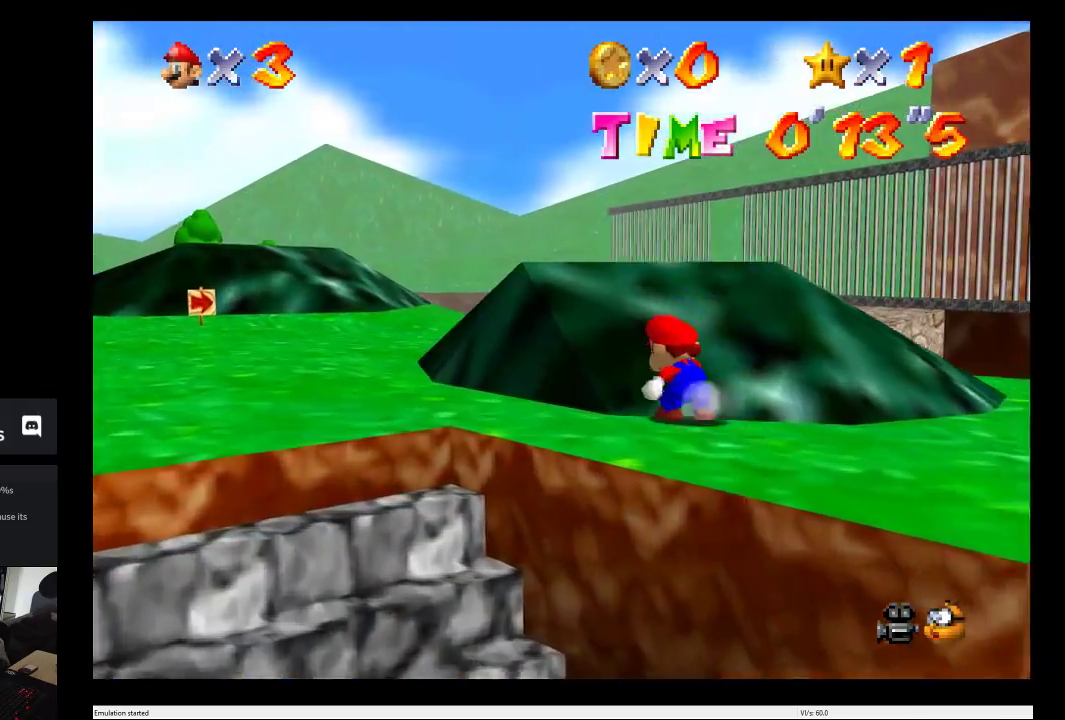
{"buttons": [], "left_stick": "up-left", "right_stick": "center", "events": [[417, "A", "up"]]}
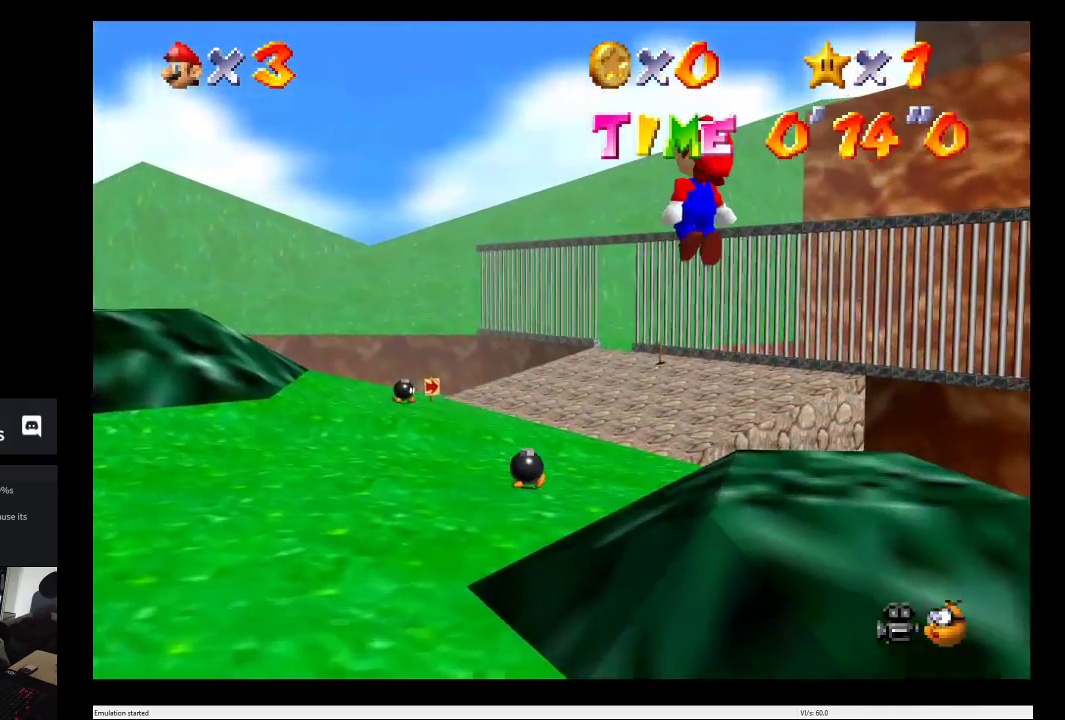
{"buttons": [], "left_stick": "up-left", "right_stick": "center", "events": []}
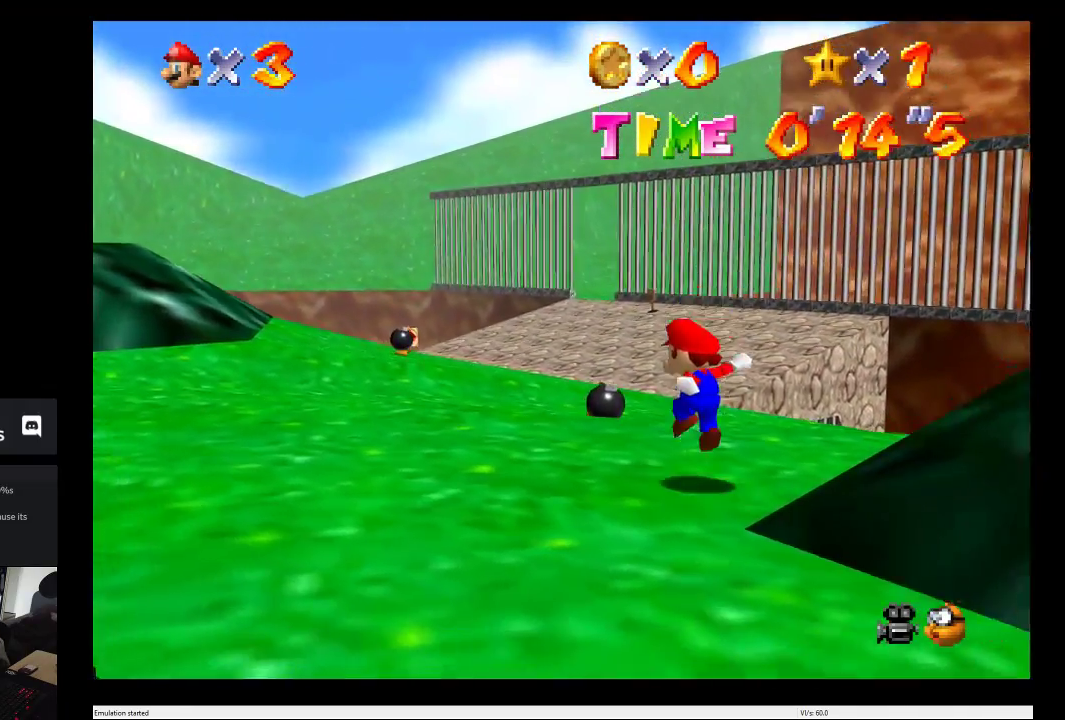
{"buttons": [], "left_stick": "up", "right_stick": "center"}
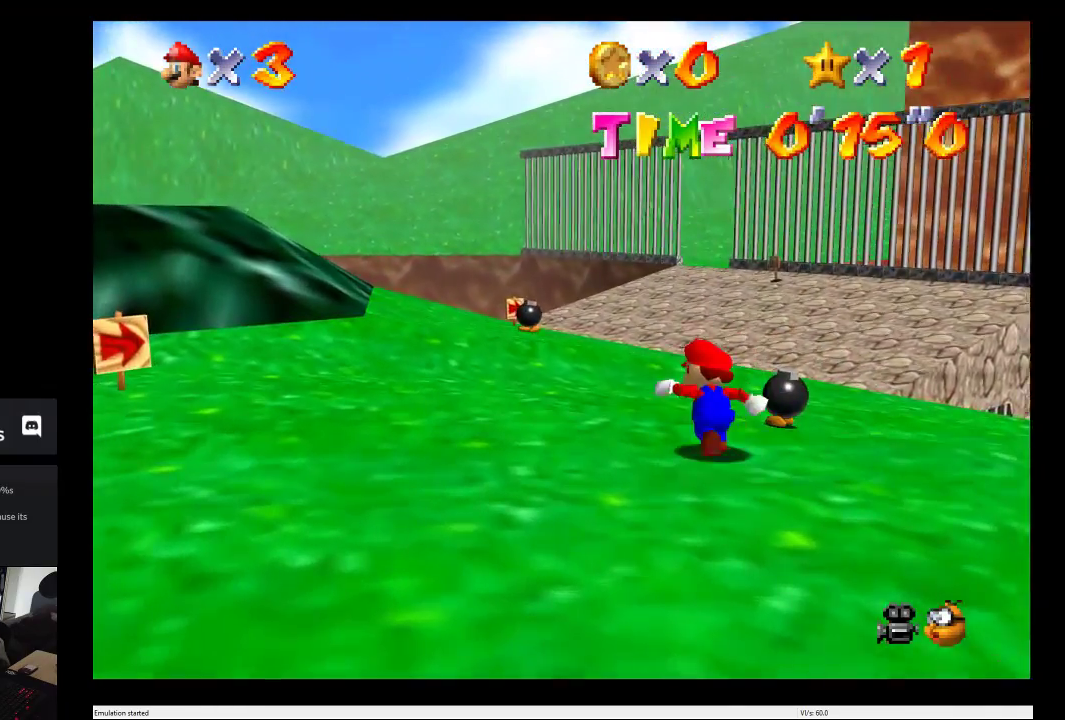
{"buttons": [], "left_stick": "up", "right_stick": "center"}
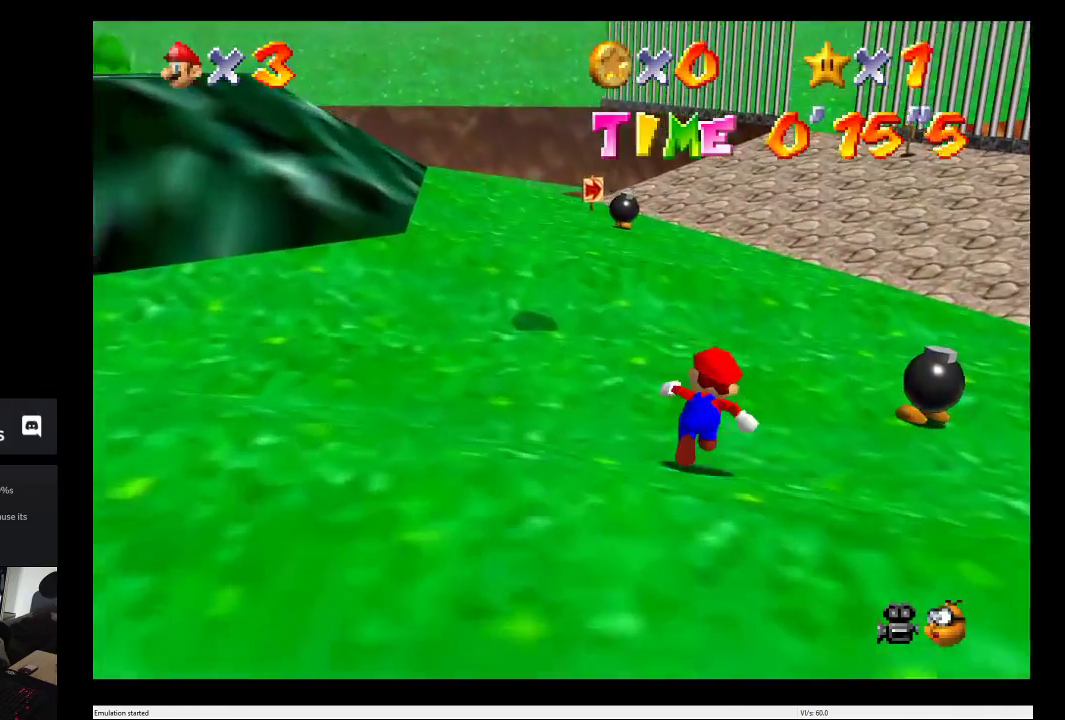
{"buttons": ["A"], "left_stick": "up", "right_stick": "center", "events": [[400, "A", "down"], [400, "L2", "down"], [500, "L2", "up"]]}
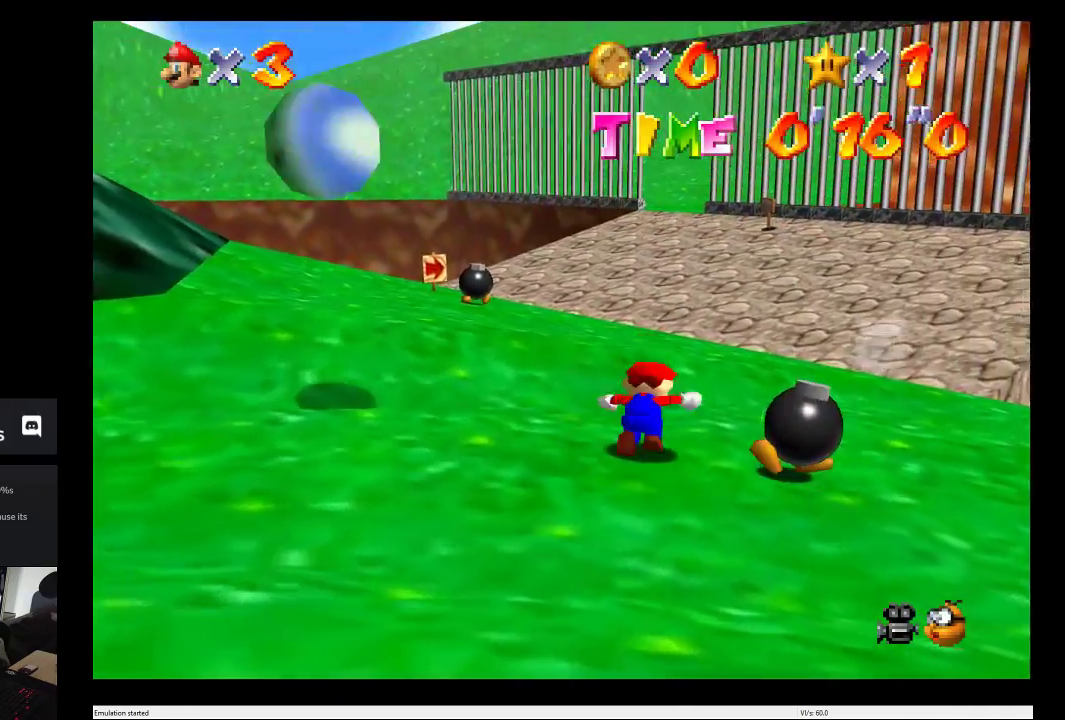
{"buttons": [], "left_stick": "up", "right_stick": "center", "events": [[33, "A", "up"]]}
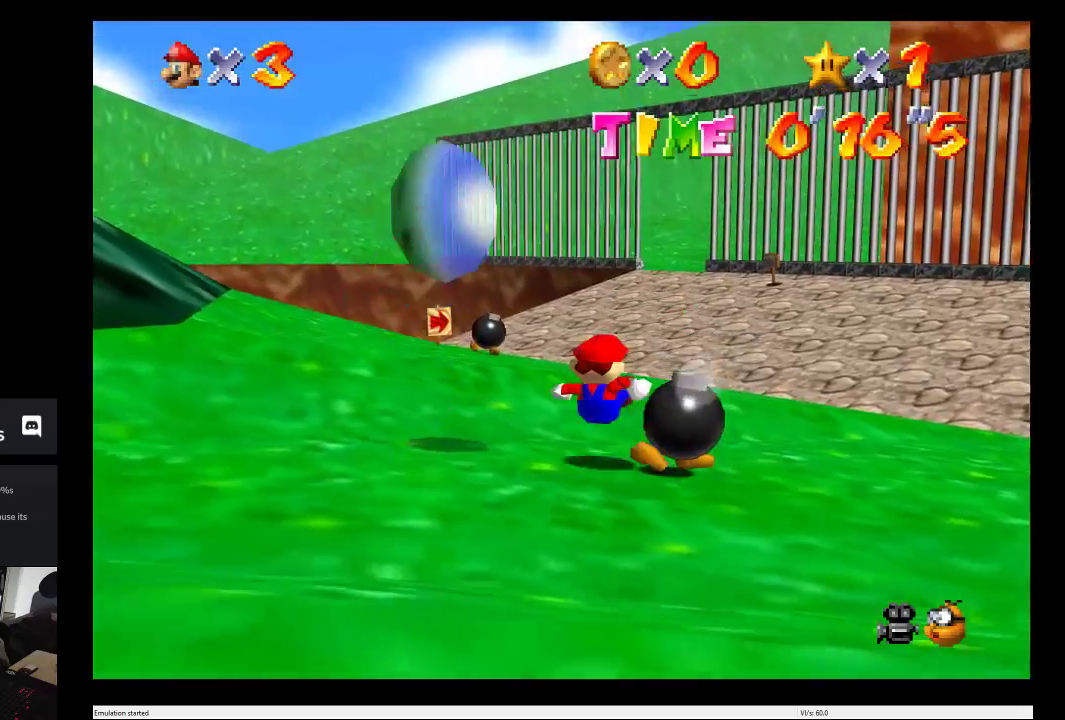
{"buttons": ["A"], "left_stick": "up", "right_stick": "center", "events": [[417, "A", "down"]]}
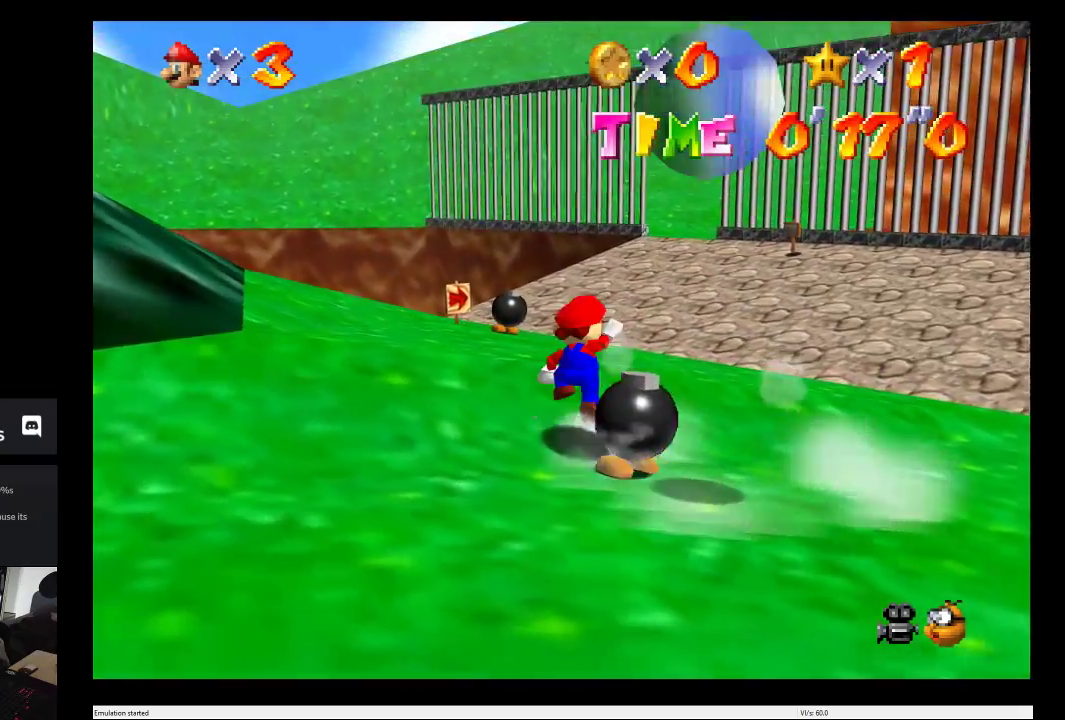
{"buttons": [], "left_stick": "up", "right_stick": "center", "events": [[50, "A", "up"]]}
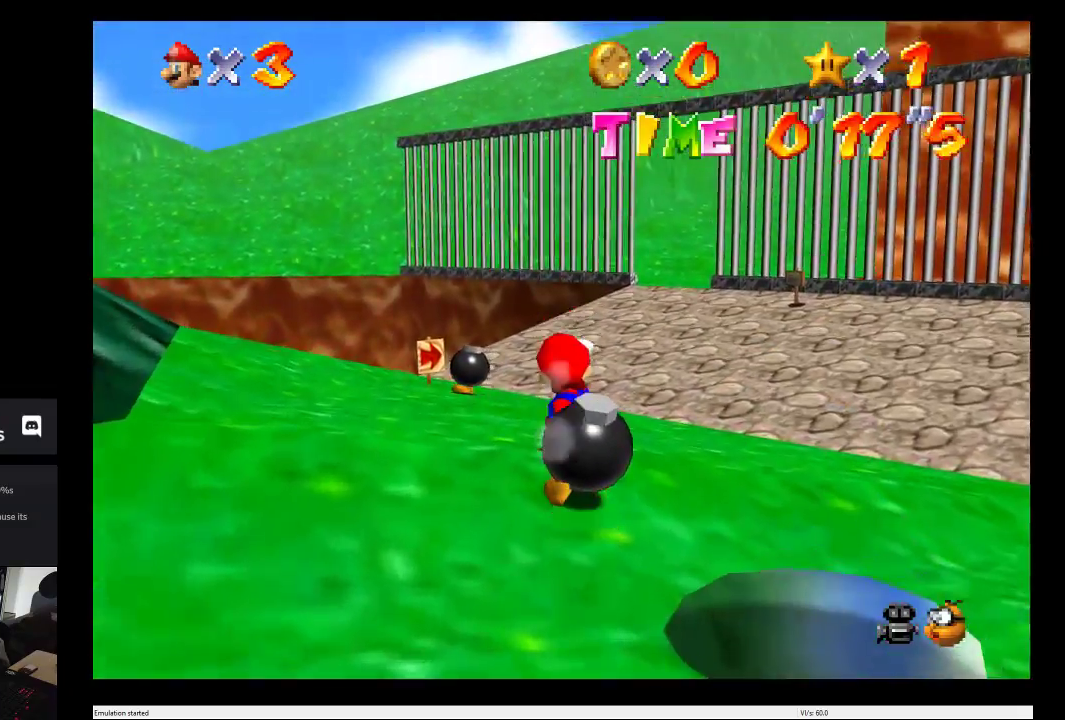
{"buttons": ["L2"], "left_stick": "up", "right_stick": "center", "events": [[483, "L2", "down"]]}
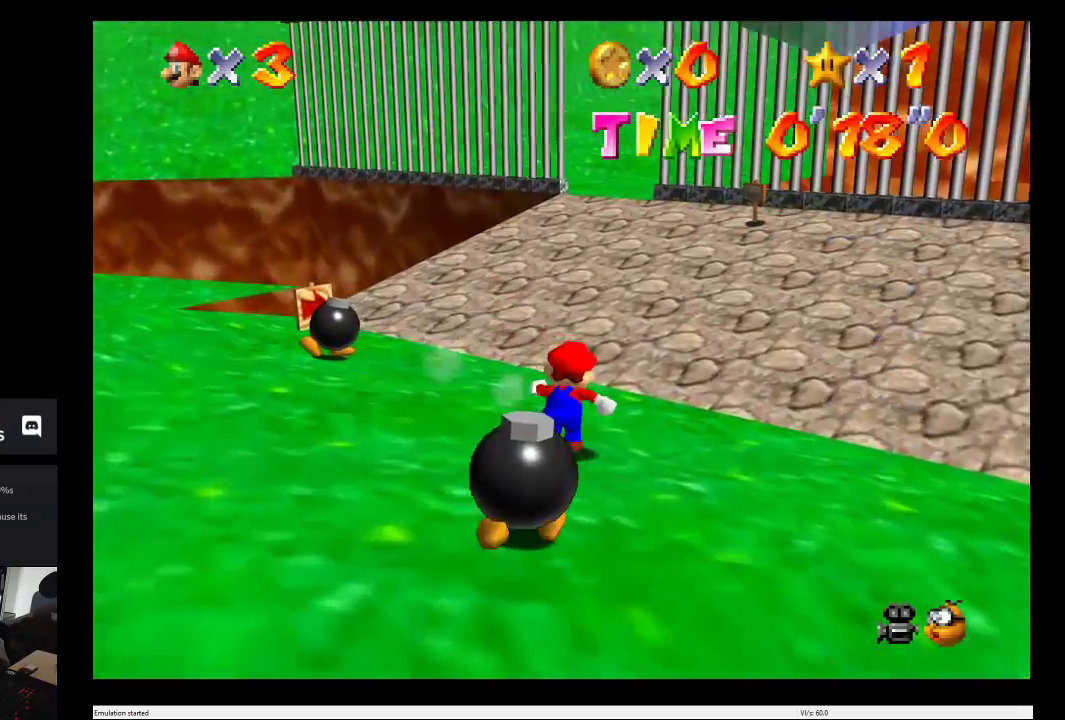
{"buttons": [], "left_stick": "up", "right_stick": "center", "events": [[17, "A", "down"], [83, "L2", "up"], [133, "A", "up"]]}
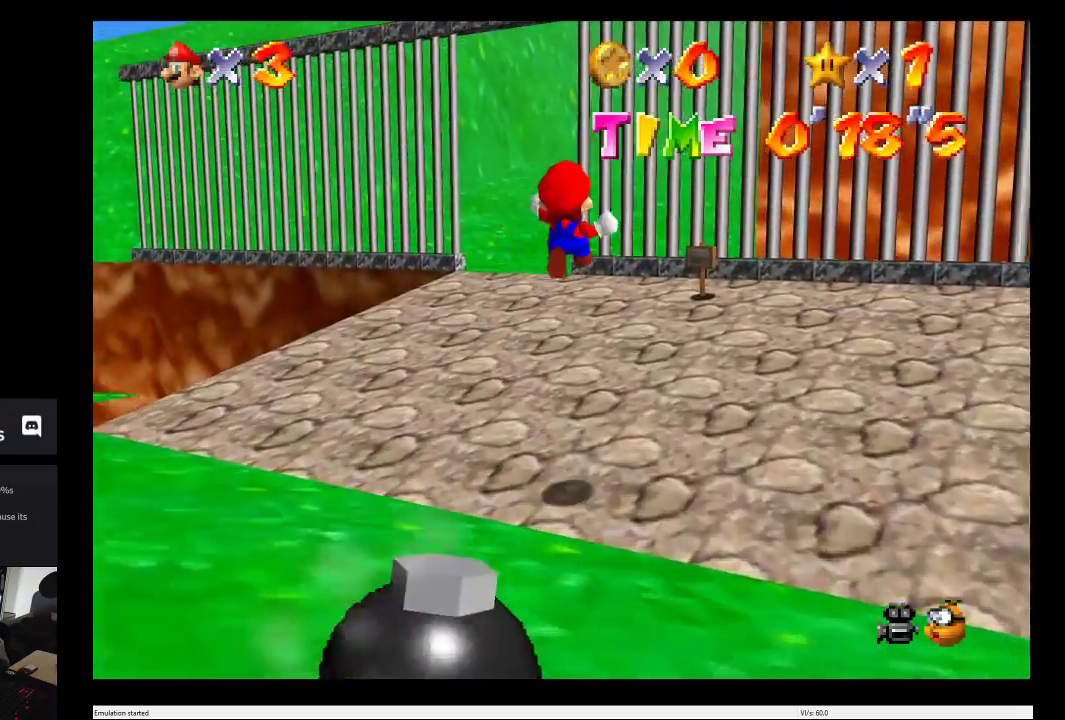
{"buttons": [], "left_stick": "up-left", "right_stick": "center", "events": [[17, "left_stick", "up-left"]]}
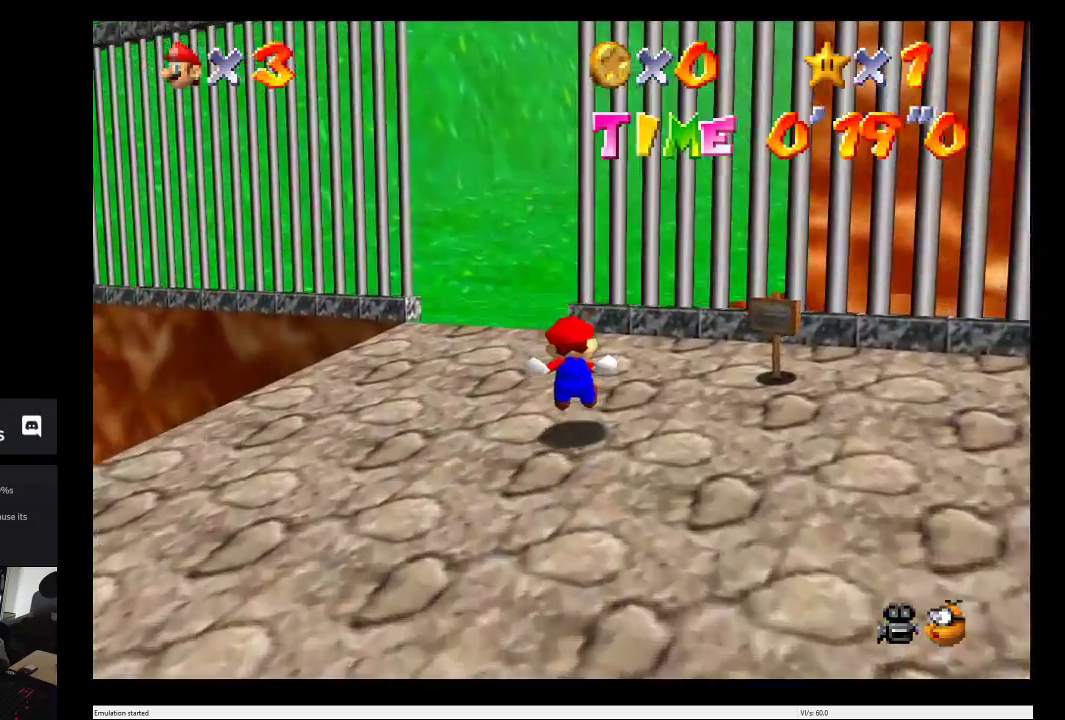
{"buttons": [], "left_stick": "up", "right_stick": "center", "events": [[267, "left_stick", "up"], [383, "left_stick", "up-left"], [500, "left_stick", "up"]]}
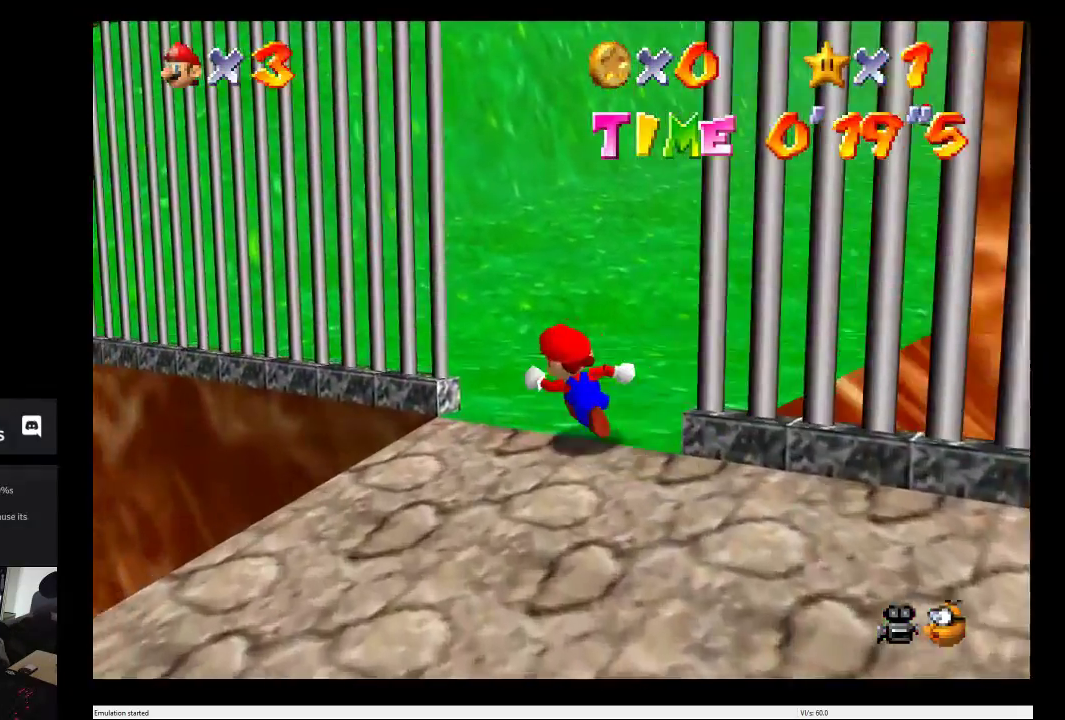
{"buttons": [], "left_stick": "right", "right_stick": "center", "events": [[50, "left_stick", "up-right"], [200, "left_stick", "right"]]}